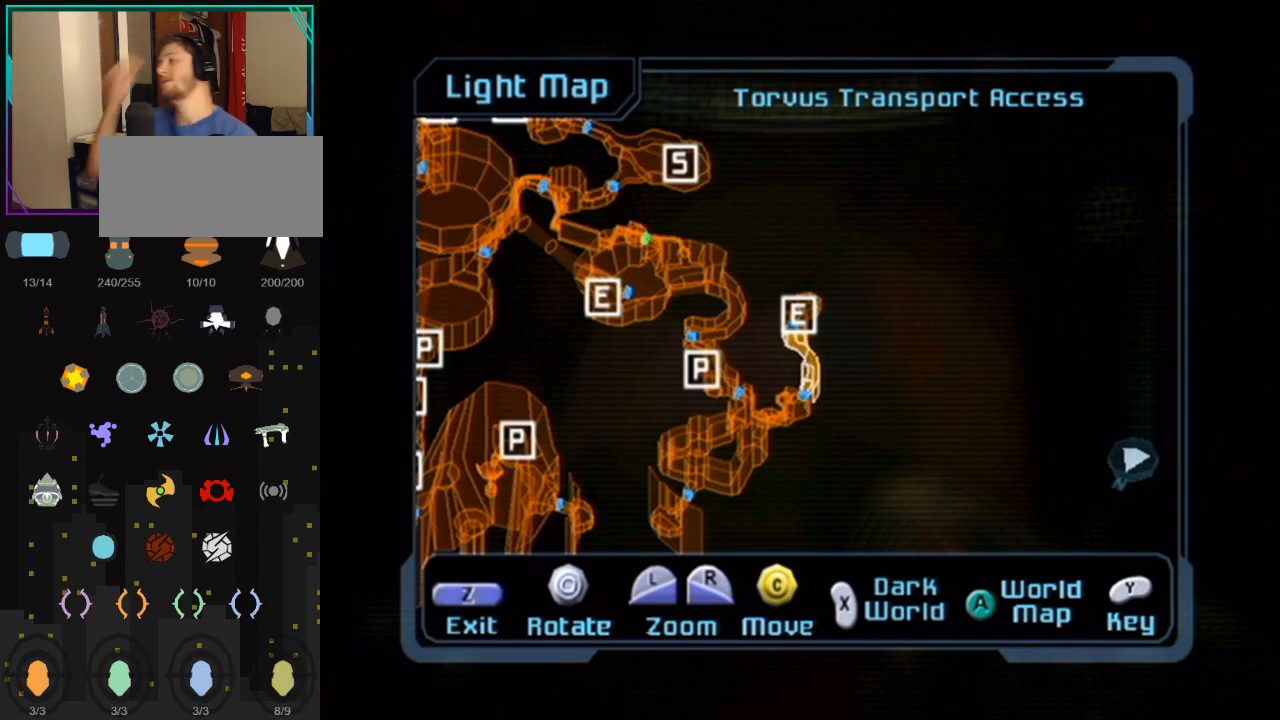
Gameplay with a controller (Nintendo layout); each line is a JSON object with the inputs held at the frame after it. "events" lists button and stick changes between this image and that frame as [ms after this image, input, new state], when the widget could be followed in between. Not read: L3 R3.
{"buttons": [], "left_stick": "left", "right_stick": "center", "events": [[467, "left_stick", "left"]]}
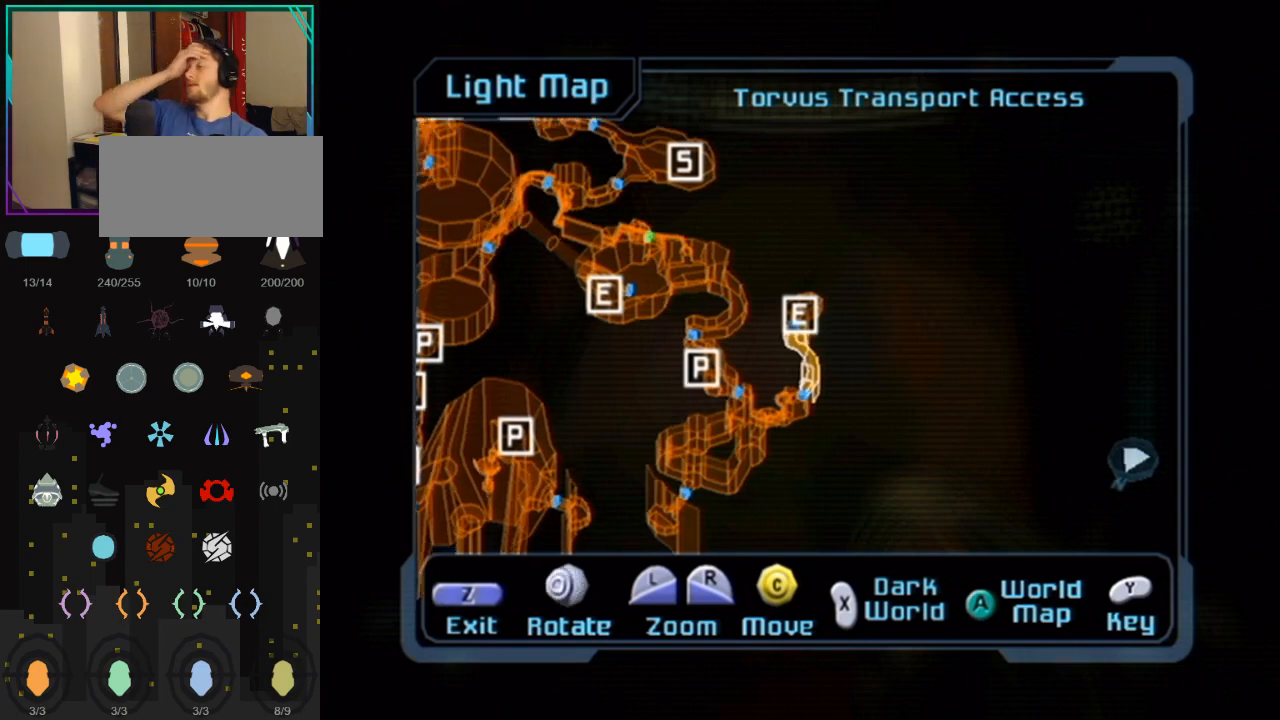
{"buttons": [], "left_stick": "center", "right_stick": "center", "events": [[467, "left_stick", "center"]]}
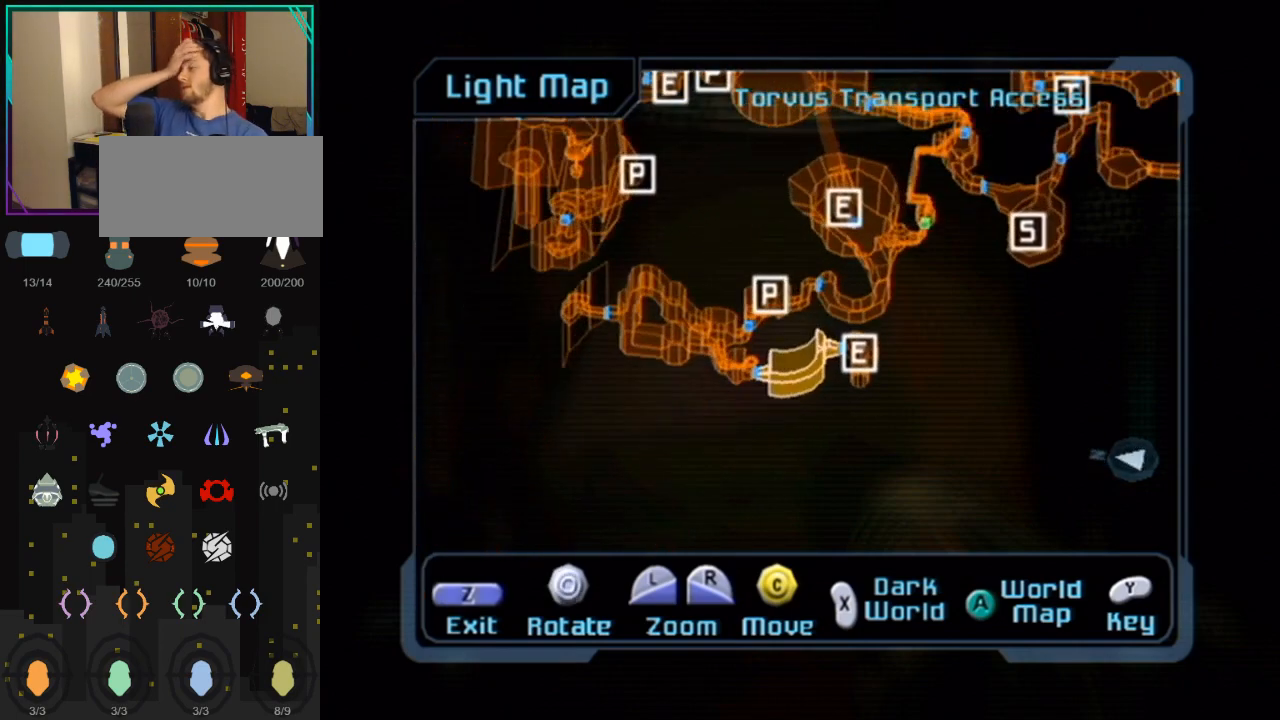
{"buttons": [], "left_stick": "center", "right_stick": "center", "events": []}
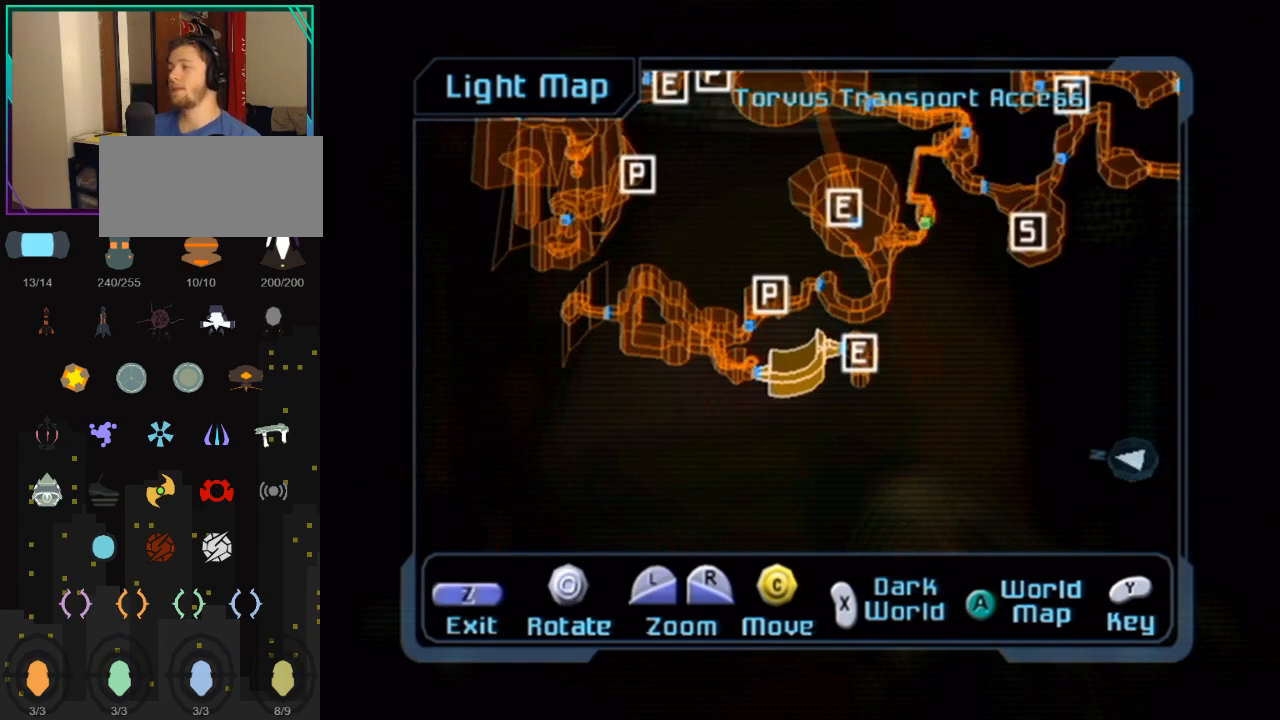
{"buttons": ["L1"], "left_stick": "center", "right_stick": "up-right", "events": [[183, "L1", "down"], [250, "right_stick", "up-right"]]}
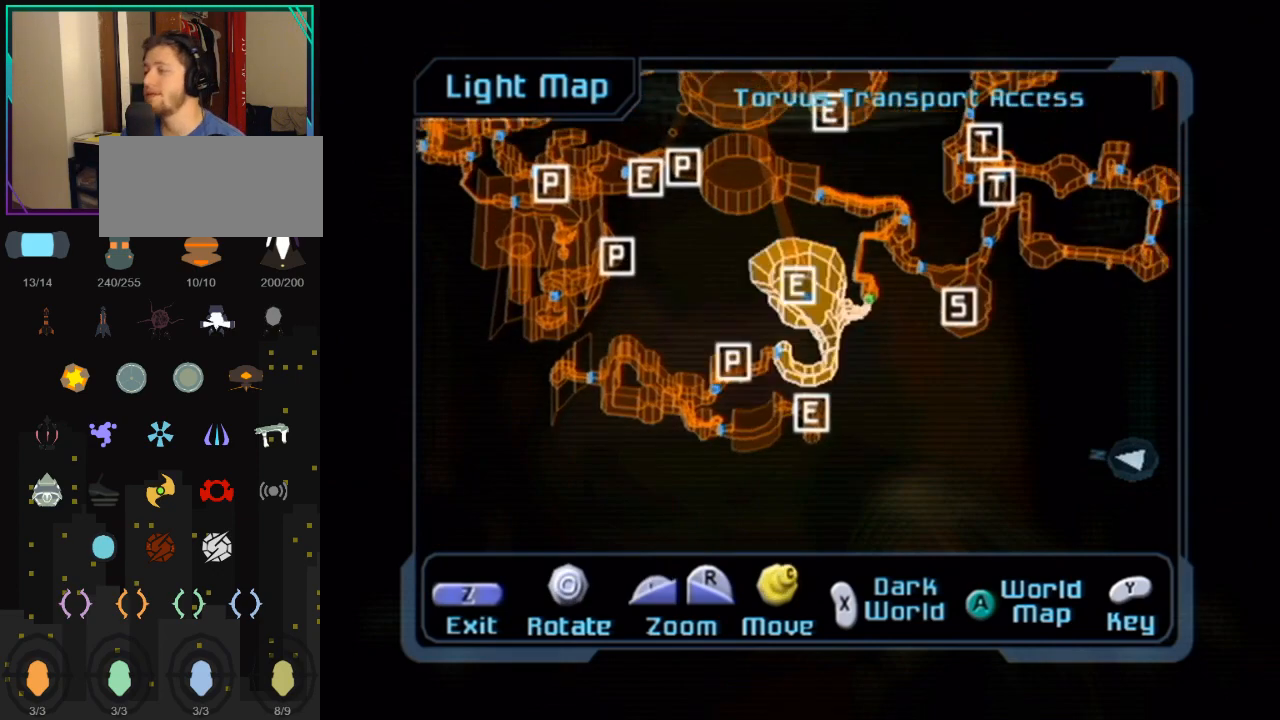
{"buttons": [], "left_stick": "center", "right_stick": "right", "events": [[250, "L1", "up"], [433, "right_stick", "right"]]}
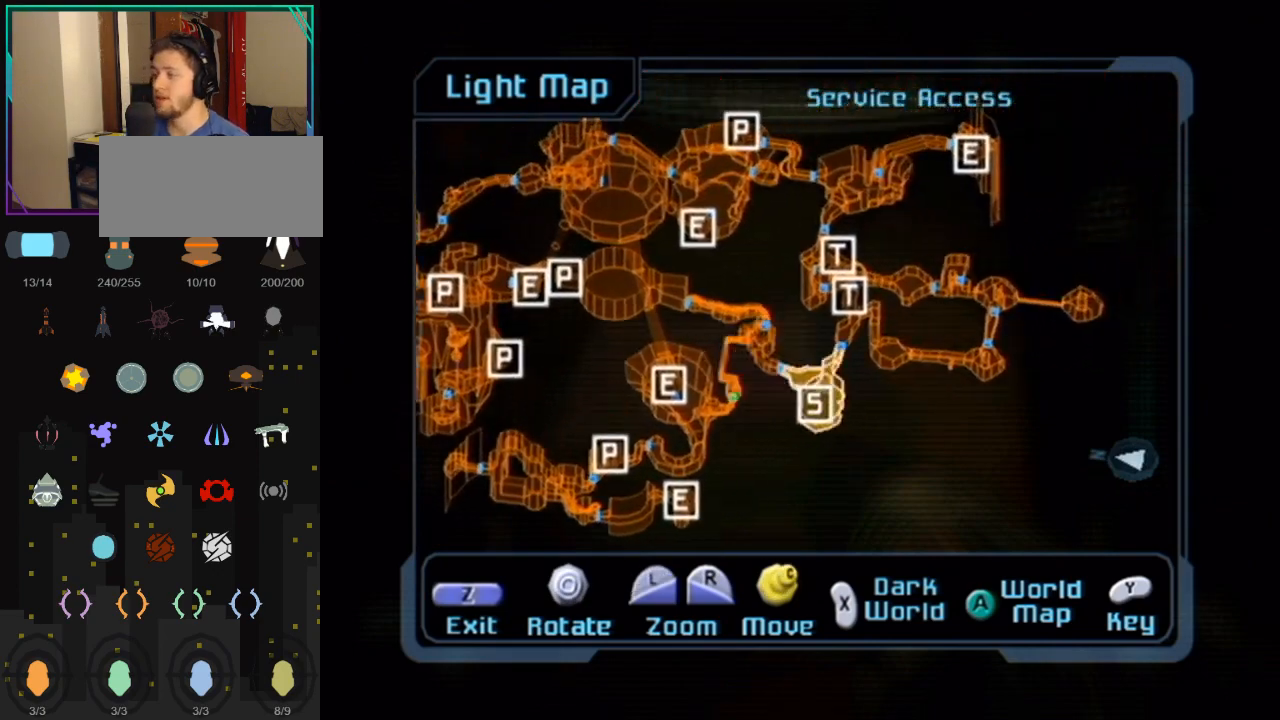
{"buttons": [], "left_stick": "center", "right_stick": "up", "events": [[467, "right_stick", "up"]]}
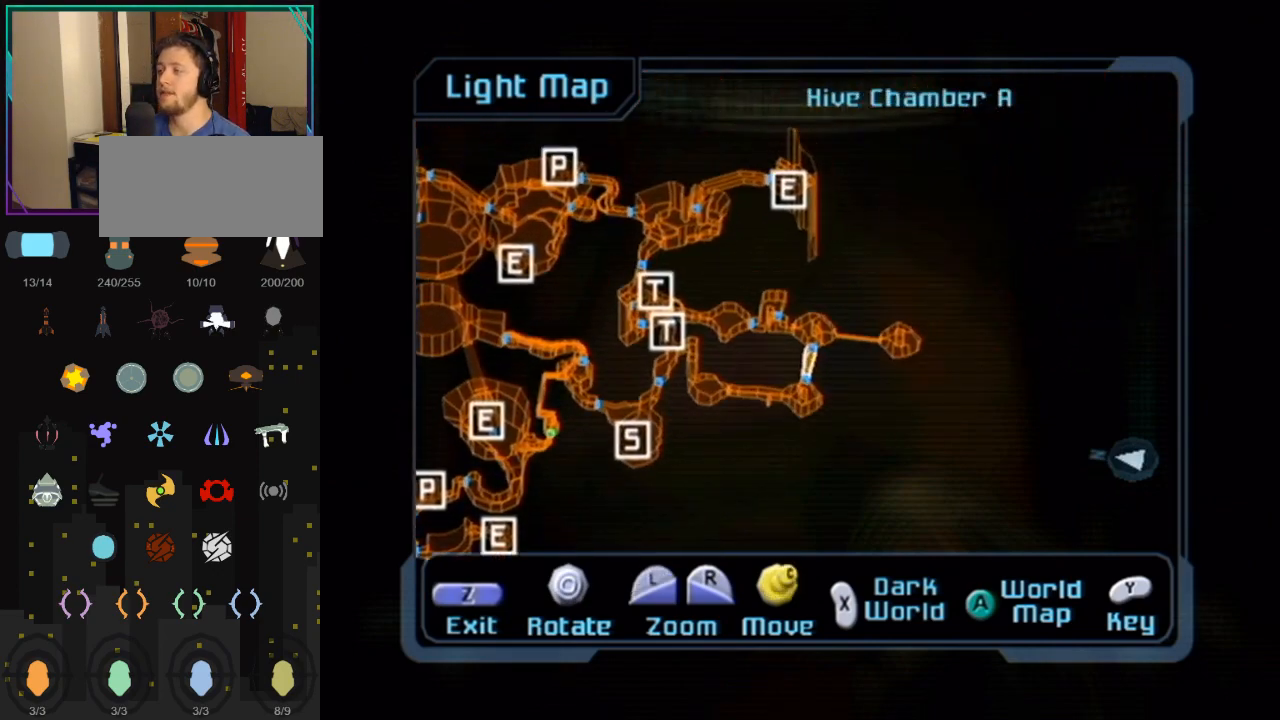
{"buttons": [], "left_stick": "left", "right_stick": "center", "events": [[183, "right_stick", "center"], [467, "left_stick", "left"]]}
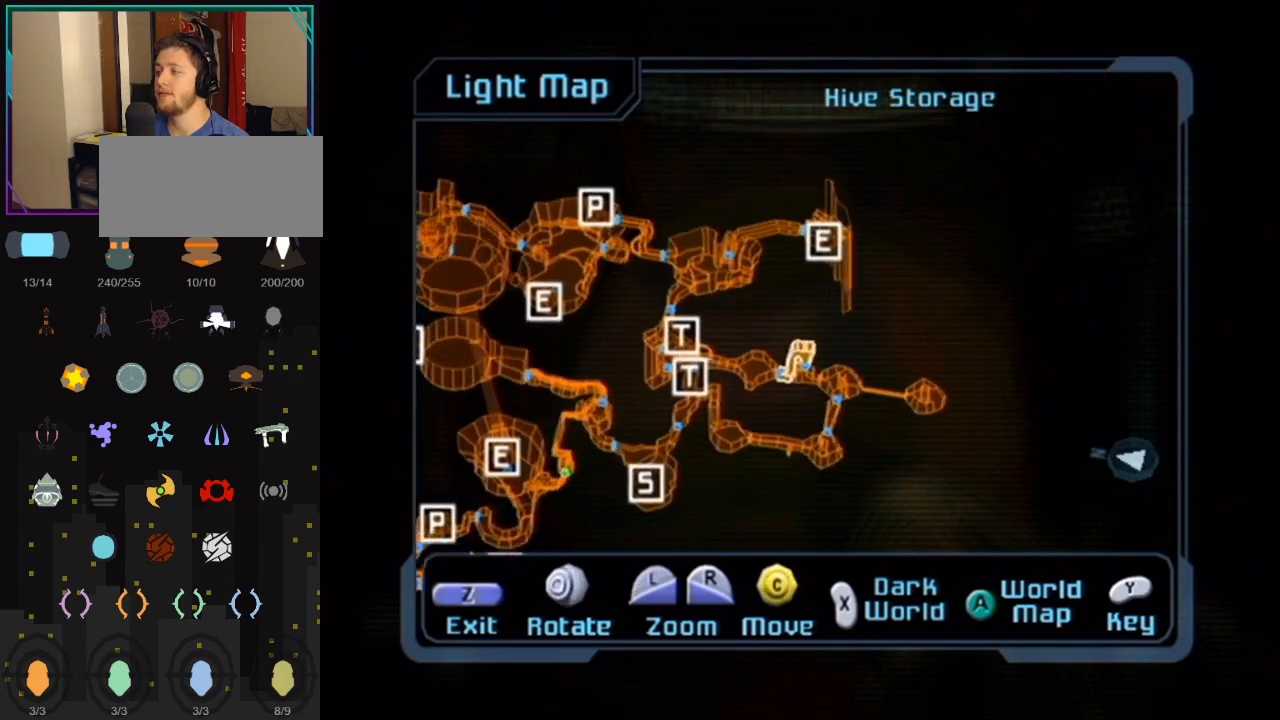
{"buttons": [], "left_stick": "center", "right_stick": "center", "events": [[467, "left_stick", "center"]]}
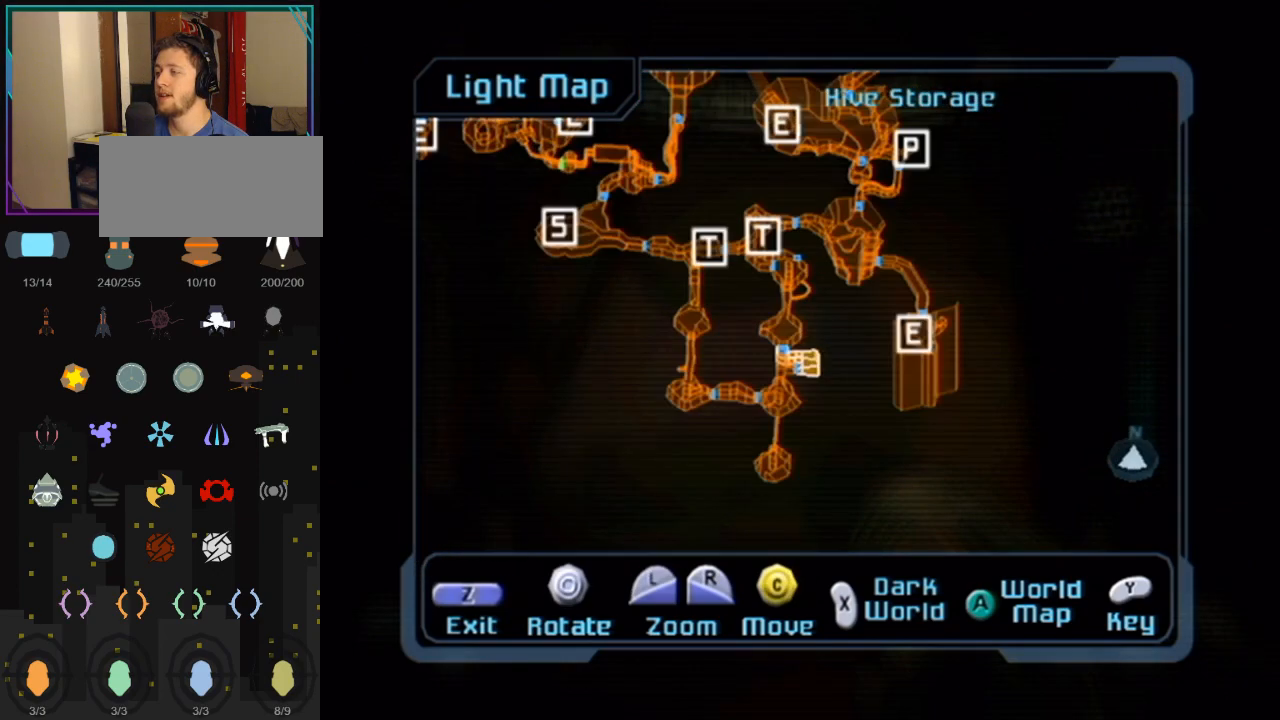
{"buttons": [], "left_stick": "center", "right_stick": "up", "events": [[67, "right_stick", "up-left"], [283, "right_stick", "up"]]}
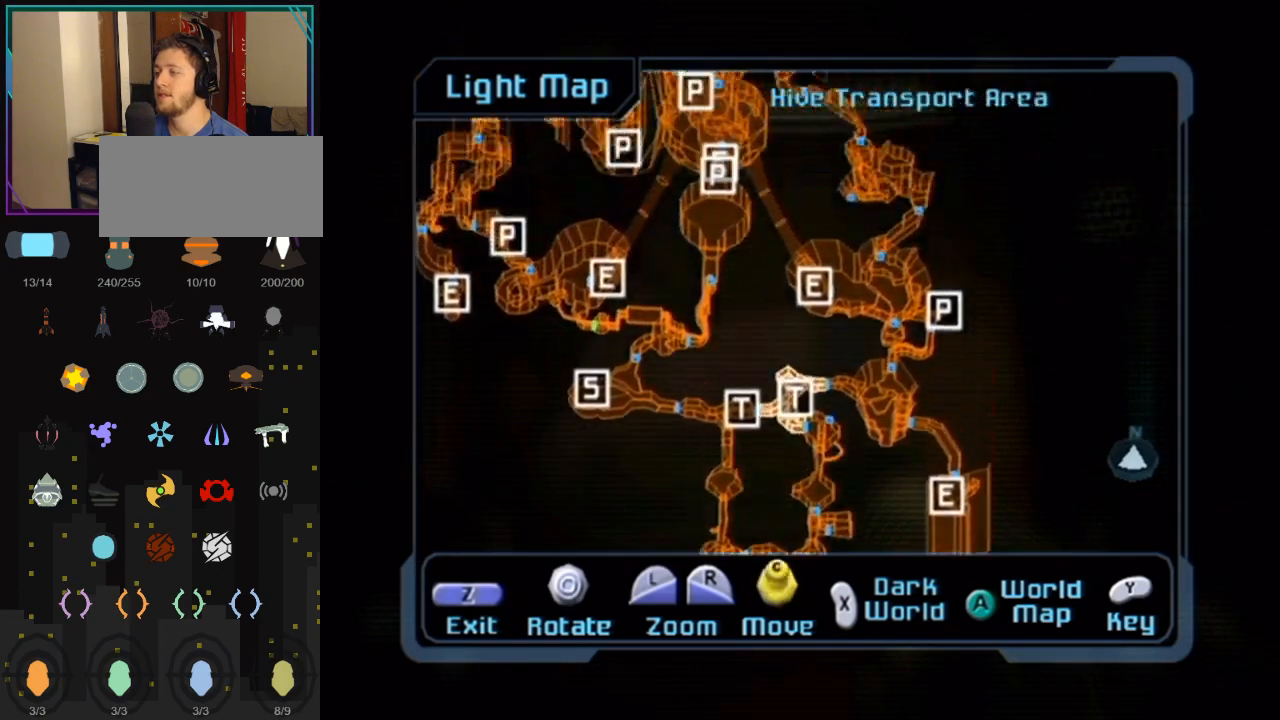
{"buttons": [], "left_stick": "down-left", "right_stick": "center", "events": [[100, "right_stick", "up-right"], [283, "left_stick", "down-left"], [367, "right_stick", "center"]]}
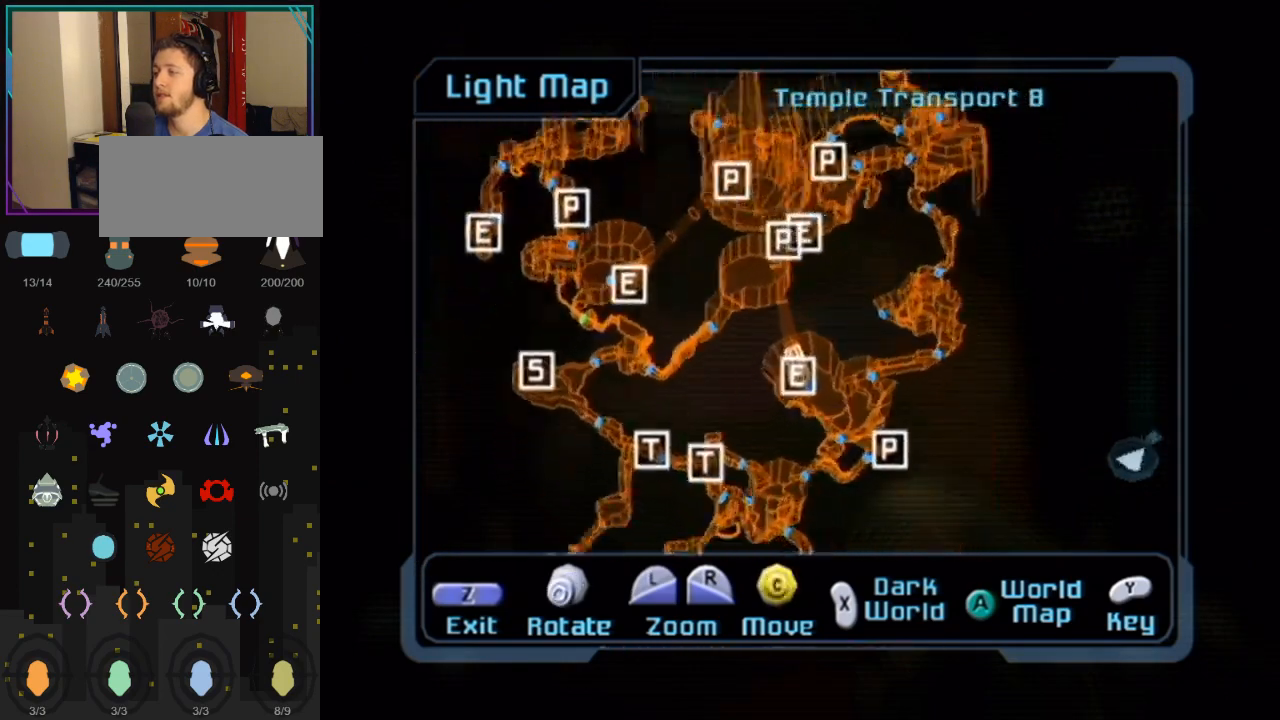
{"buttons": [], "left_stick": "center", "right_stick": "center", "events": [[117, "A", "down"], [150, "left_stick", "center"], [283, "A", "up"]]}
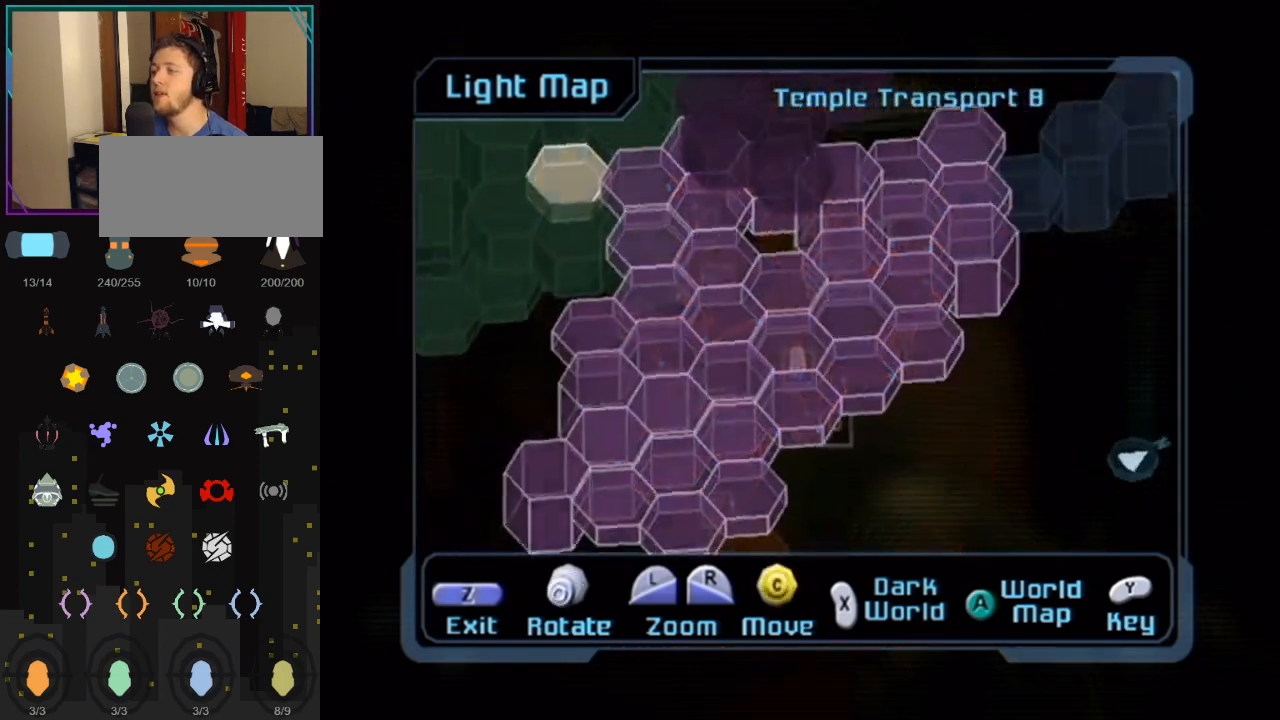
{"buttons": ["L1"], "left_stick": "center", "right_stick": "up-right", "events": [[100, "L1", "down"], [117, "right_stick", "up-left"], [433, "right_stick", "up-right"]]}
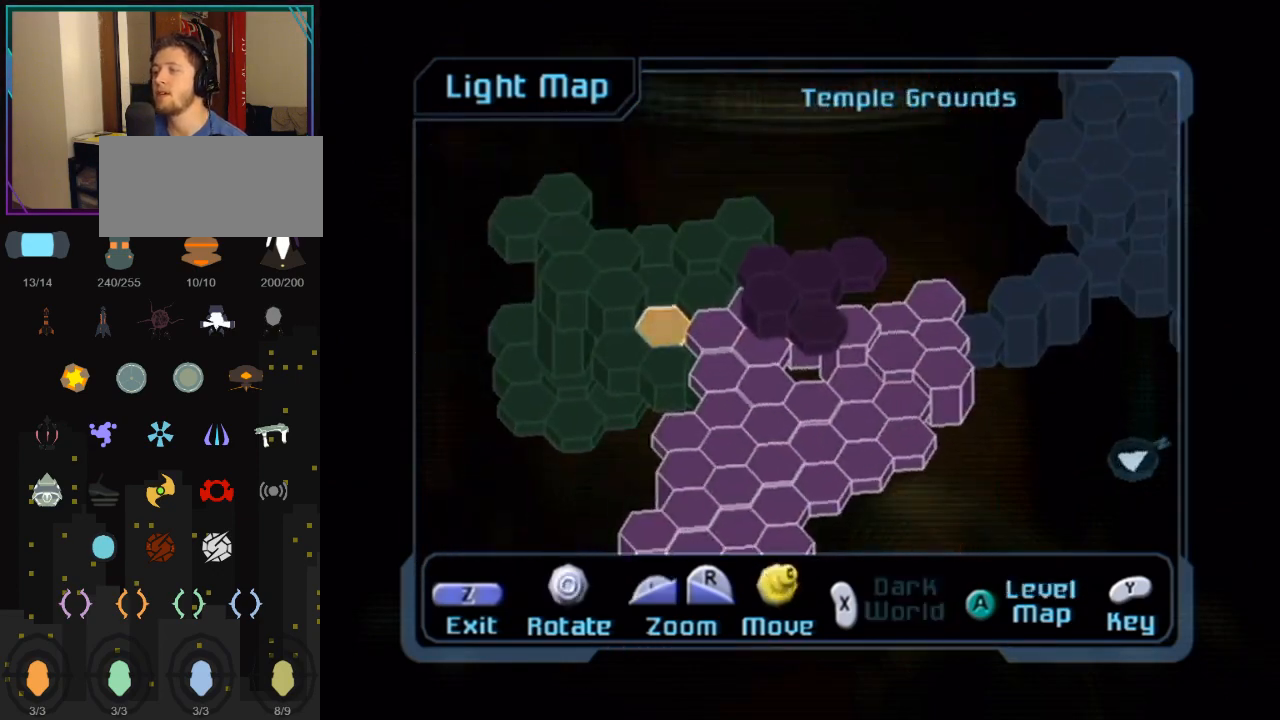
{"buttons": ["L1"], "left_stick": "center", "right_stick": "left", "events": [[150, "right_stick", "left"]]}
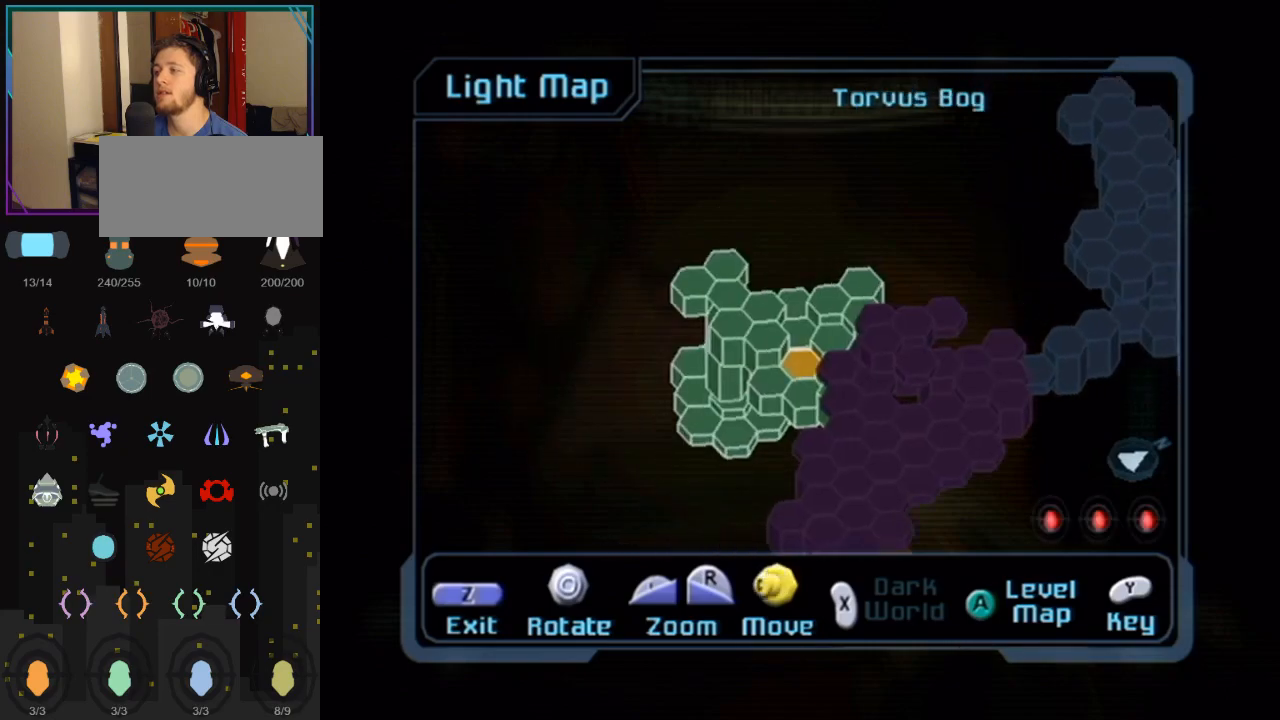
{"buttons": ["L1"], "left_stick": "center", "right_stick": "center", "events": [[67, "right_stick", "center"], [117, "A", "down"], [217, "A", "up"]]}
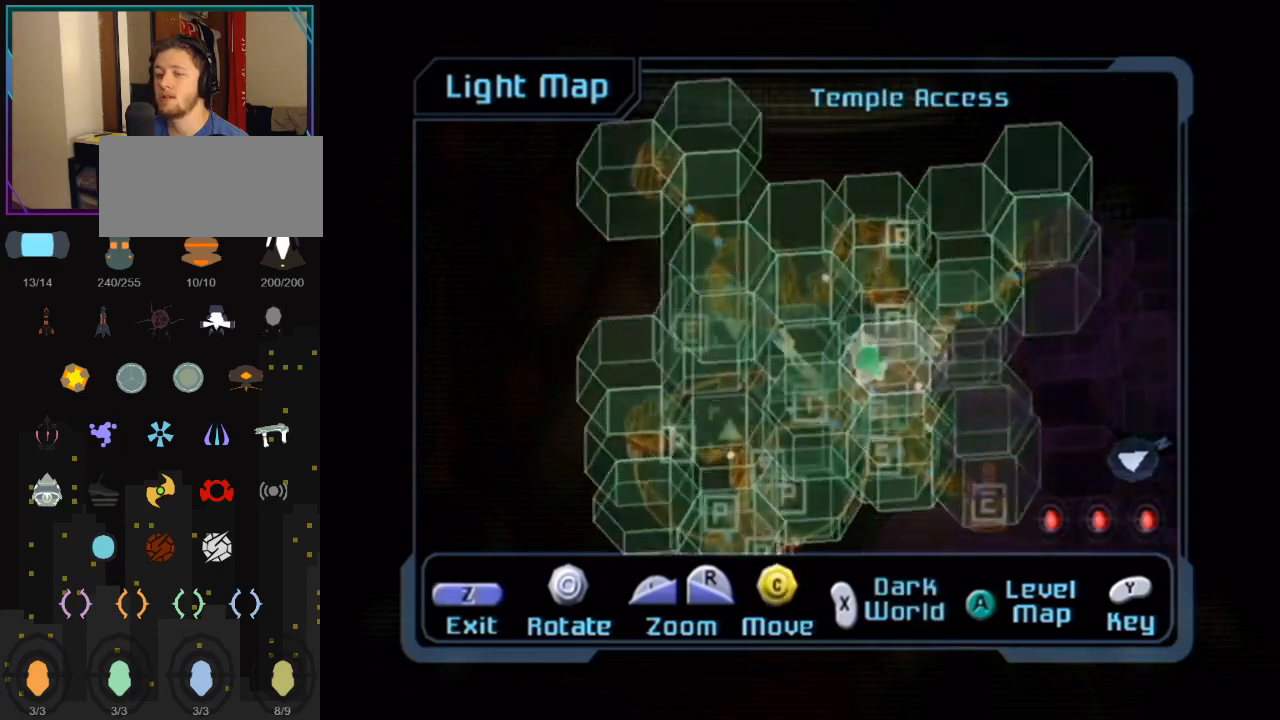
{"buttons": ["L1"], "left_stick": "center", "right_stick": "center", "events": []}
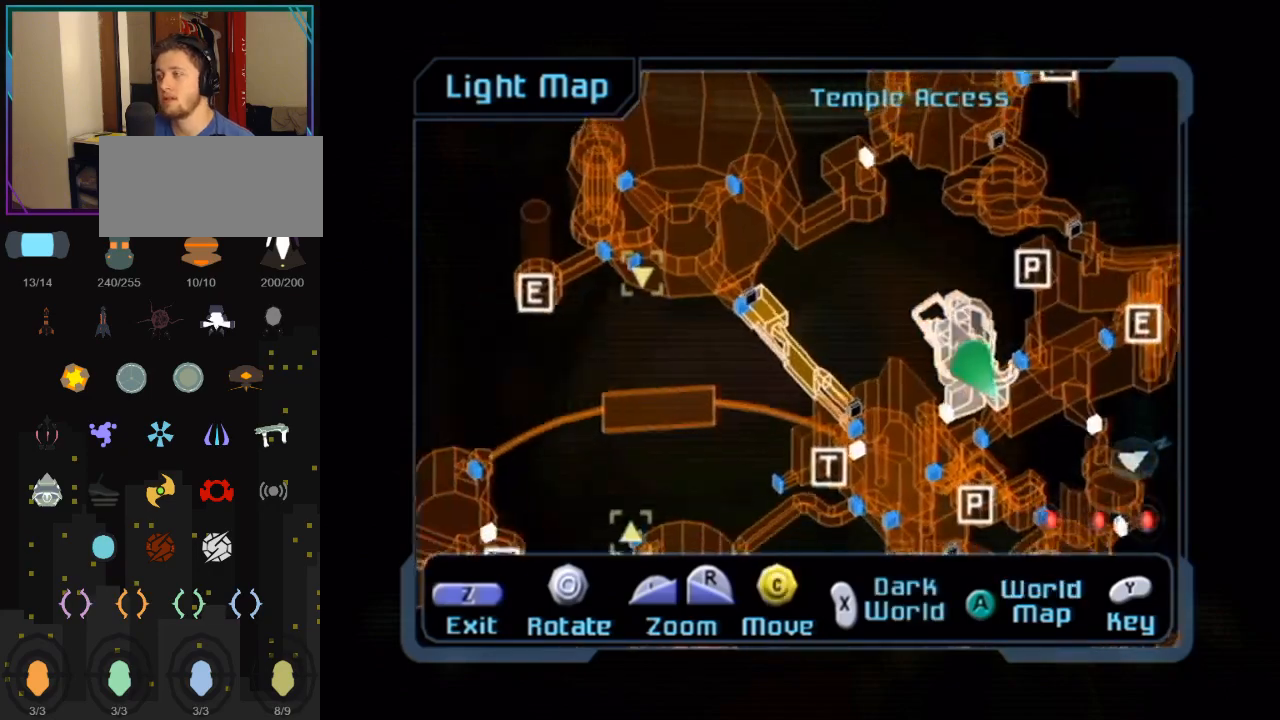
{"buttons": ["L1"], "left_stick": "left", "right_stick": "center", "events": [[433, "left_stick", "left"]]}
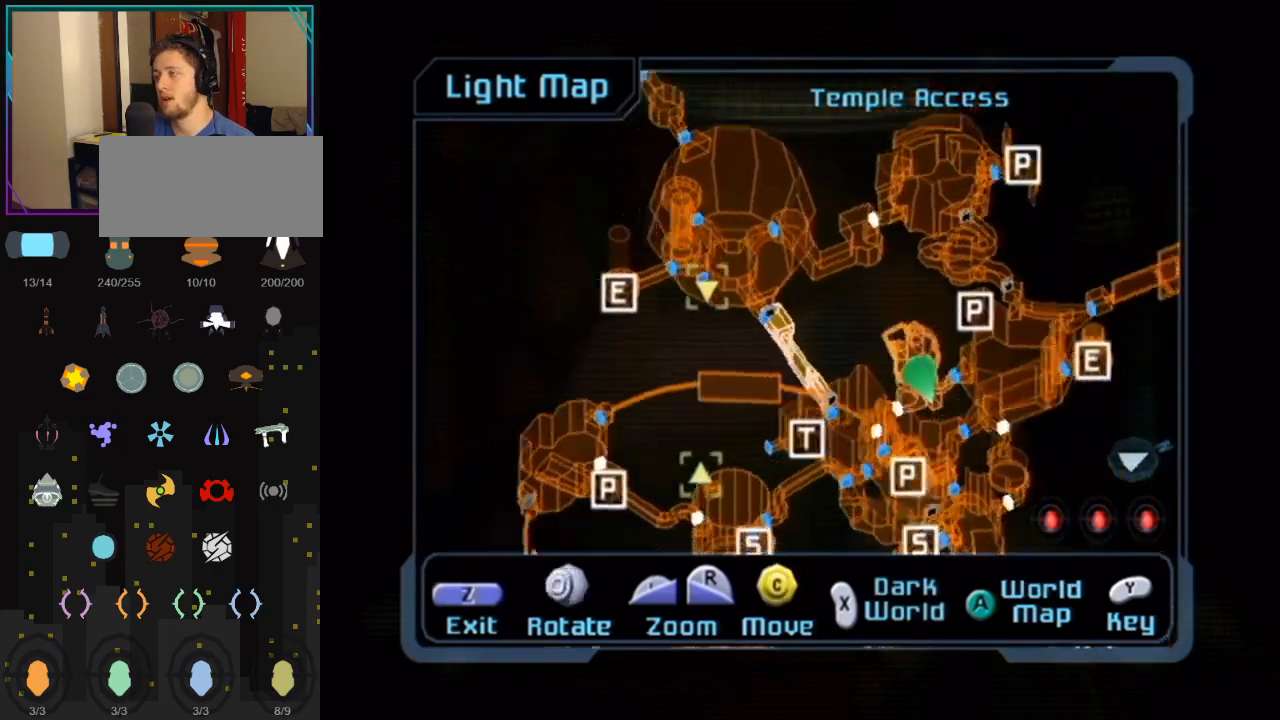
{"buttons": [], "left_stick": "left", "right_stick": "center", "events": [[33, "L1", "up"]]}
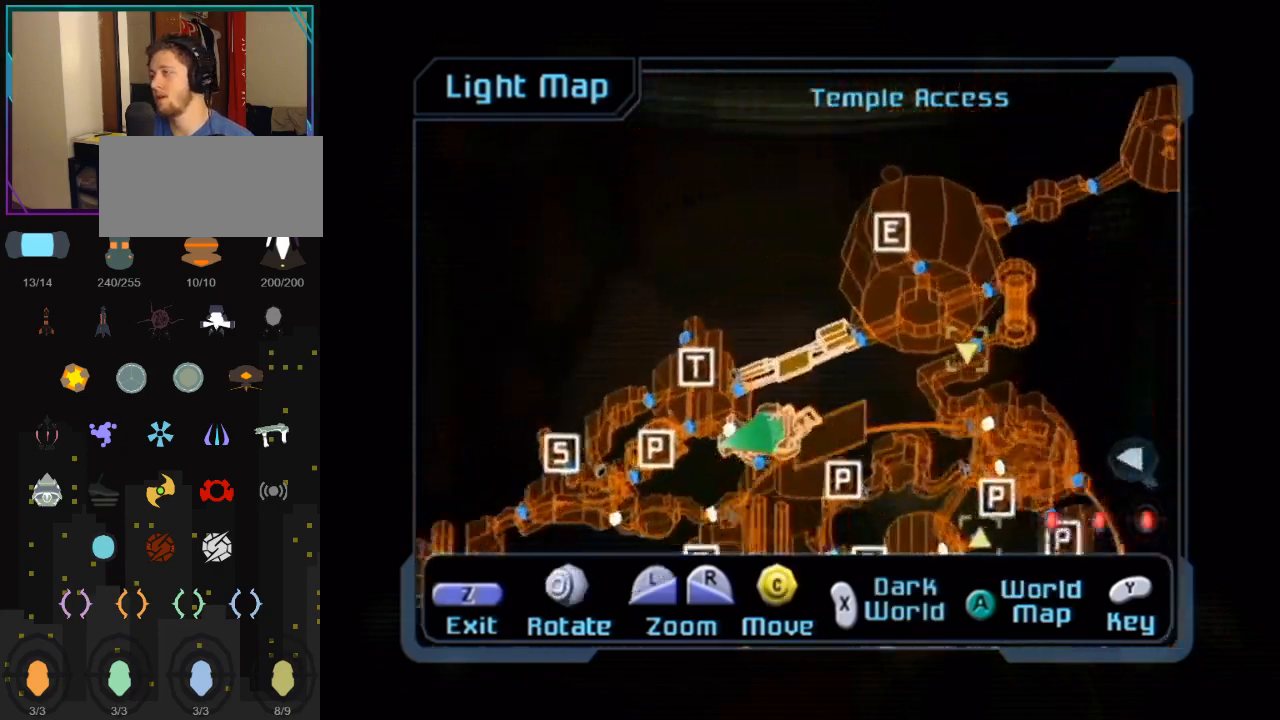
{"buttons": [], "left_stick": "left", "right_stick": "center", "events": []}
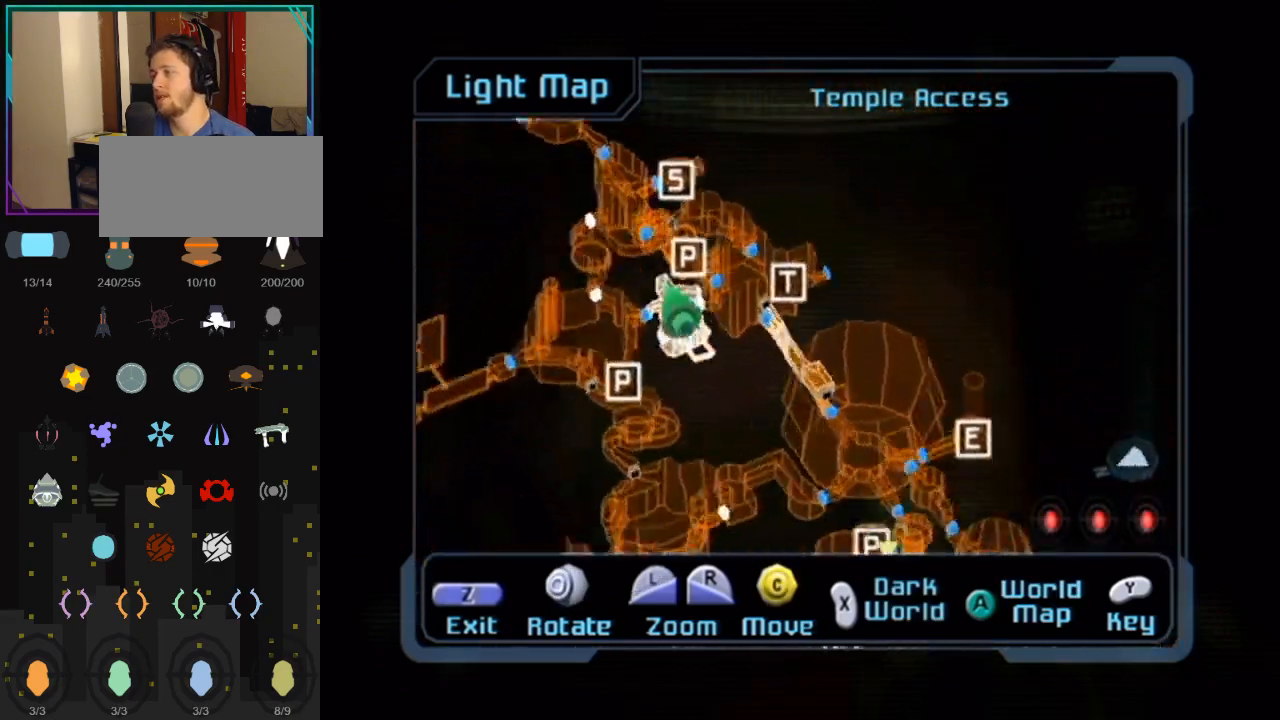
{"buttons": [], "left_stick": "center", "right_stick": "center", "events": [[400, "left_stick", "center"]]}
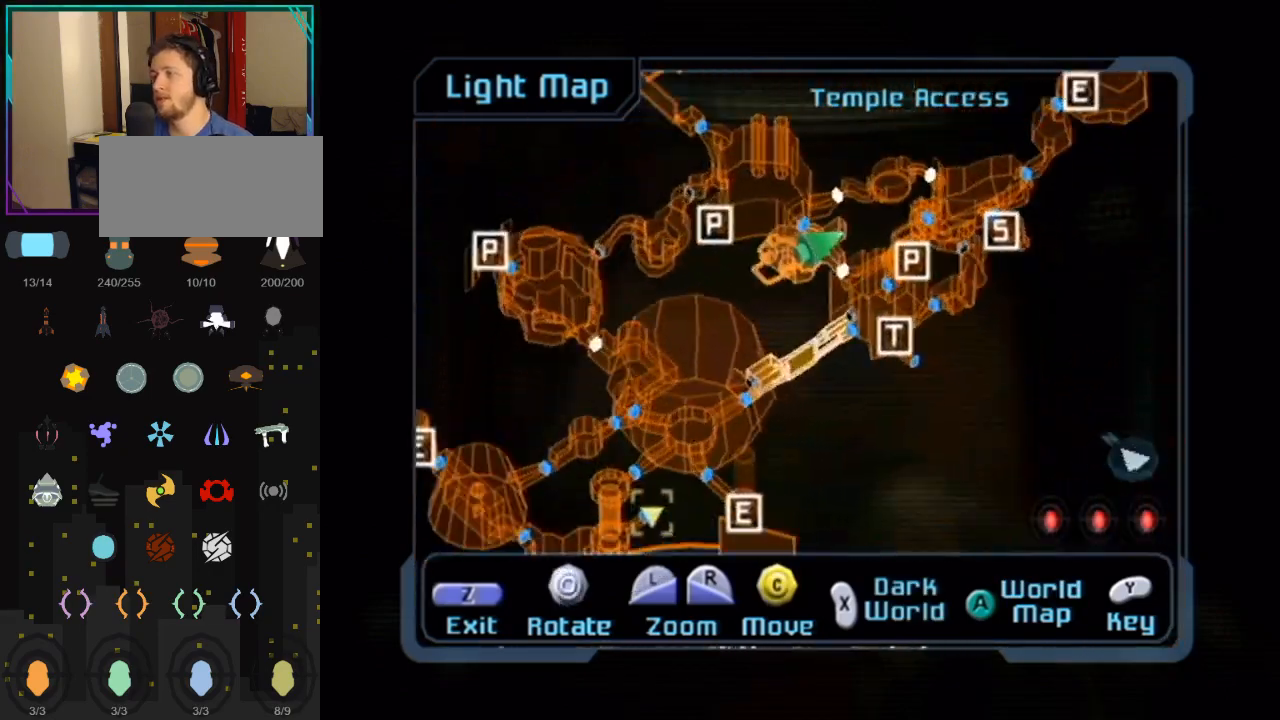
{"buttons": [], "left_stick": "center", "right_stick": "up", "events": [[417, "right_stick", "up"]]}
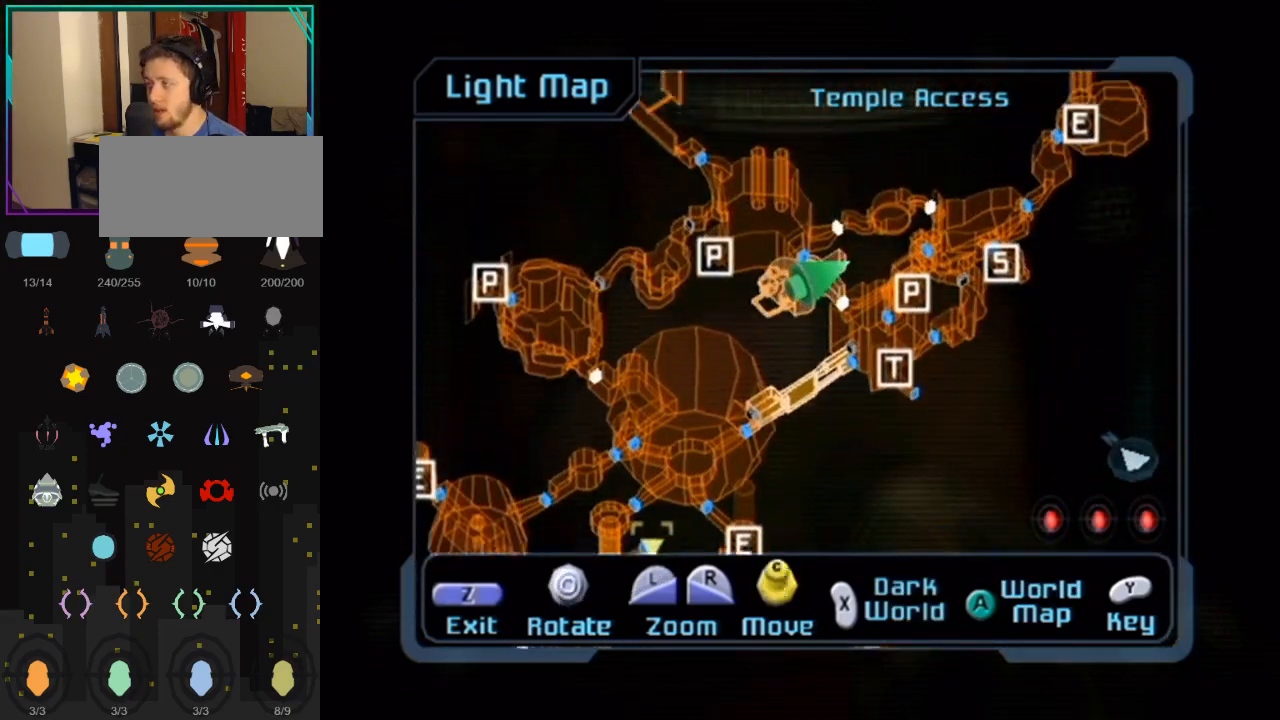
{"buttons": [], "left_stick": "center", "right_stick": "up-left", "events": [[183, "right_stick", "up-left"]]}
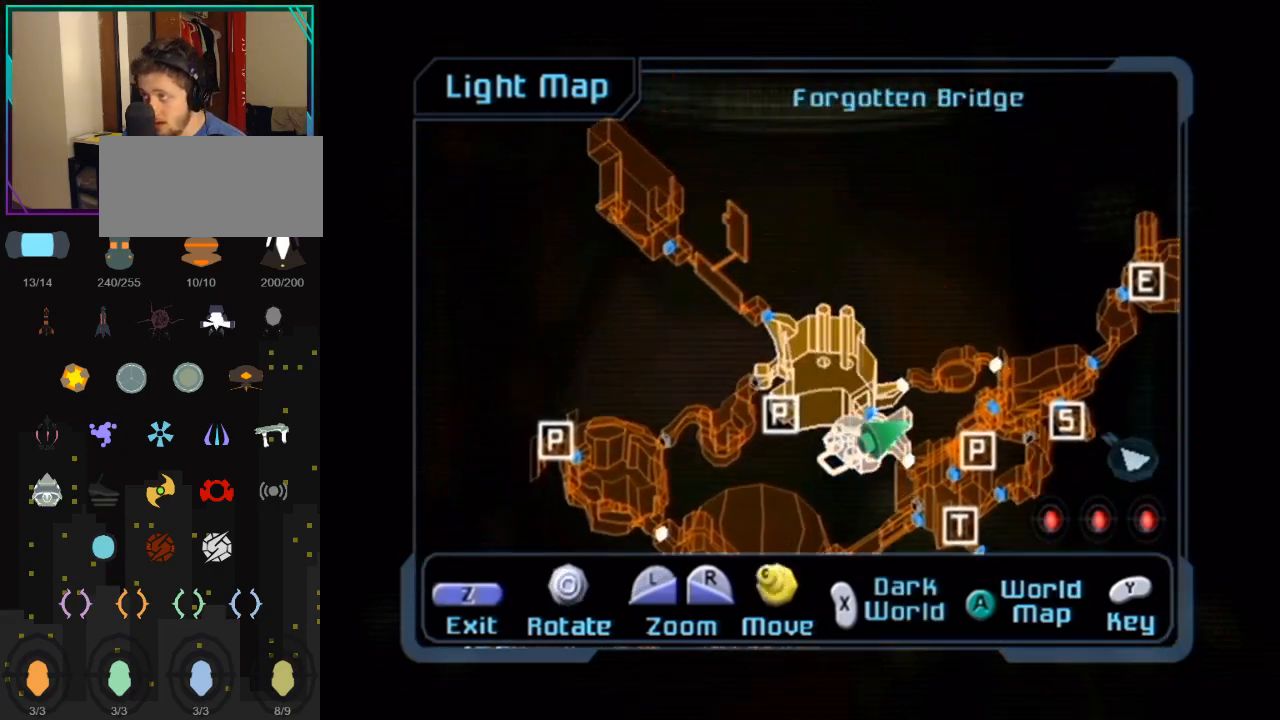
{"buttons": [], "left_stick": "center", "right_stick": "up-left", "events": []}
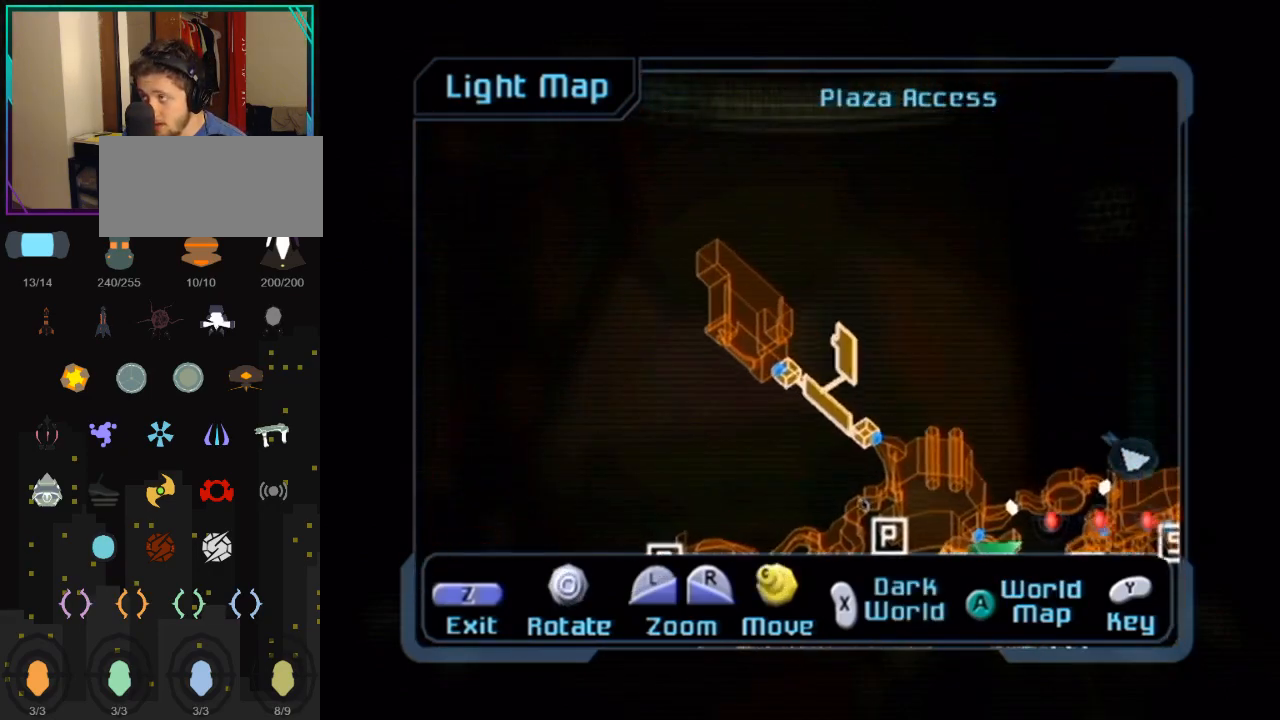
{"buttons": [], "left_stick": "center", "right_stick": "down", "events": [[217, "right_stick", "center"], [400, "right_stick", "down"]]}
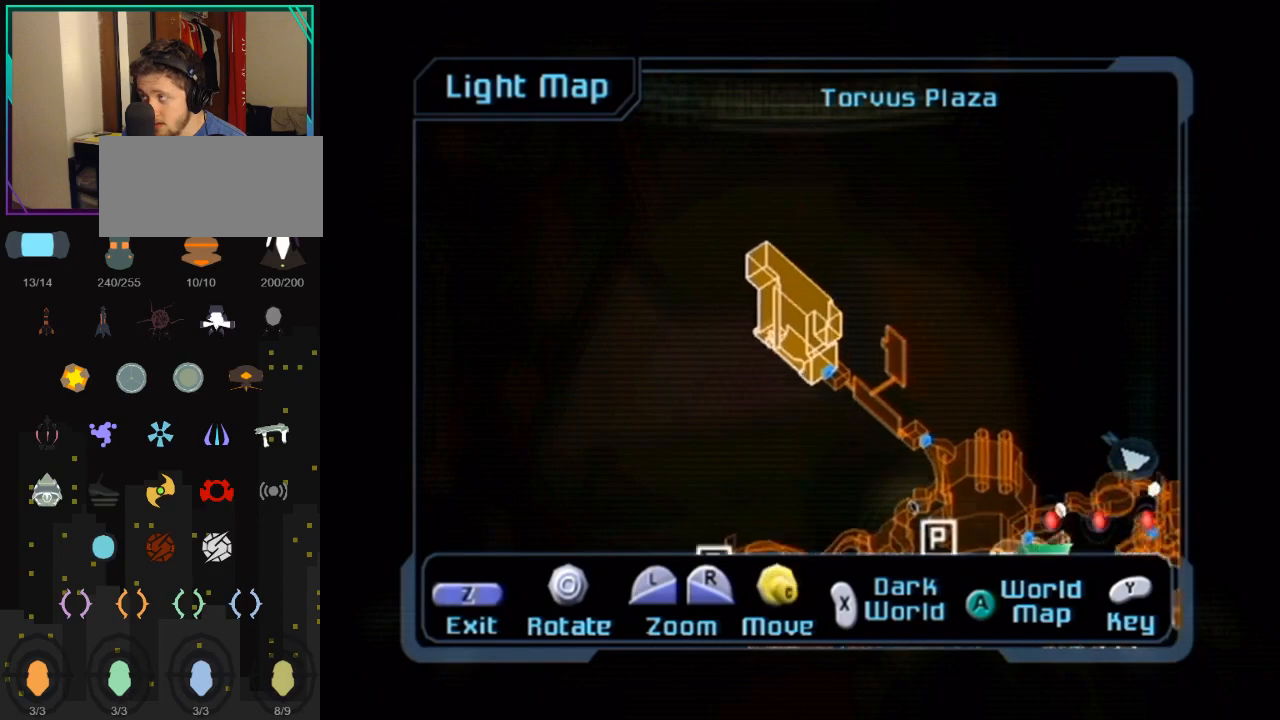
{"buttons": [], "left_stick": "center", "right_stick": "down", "events": []}
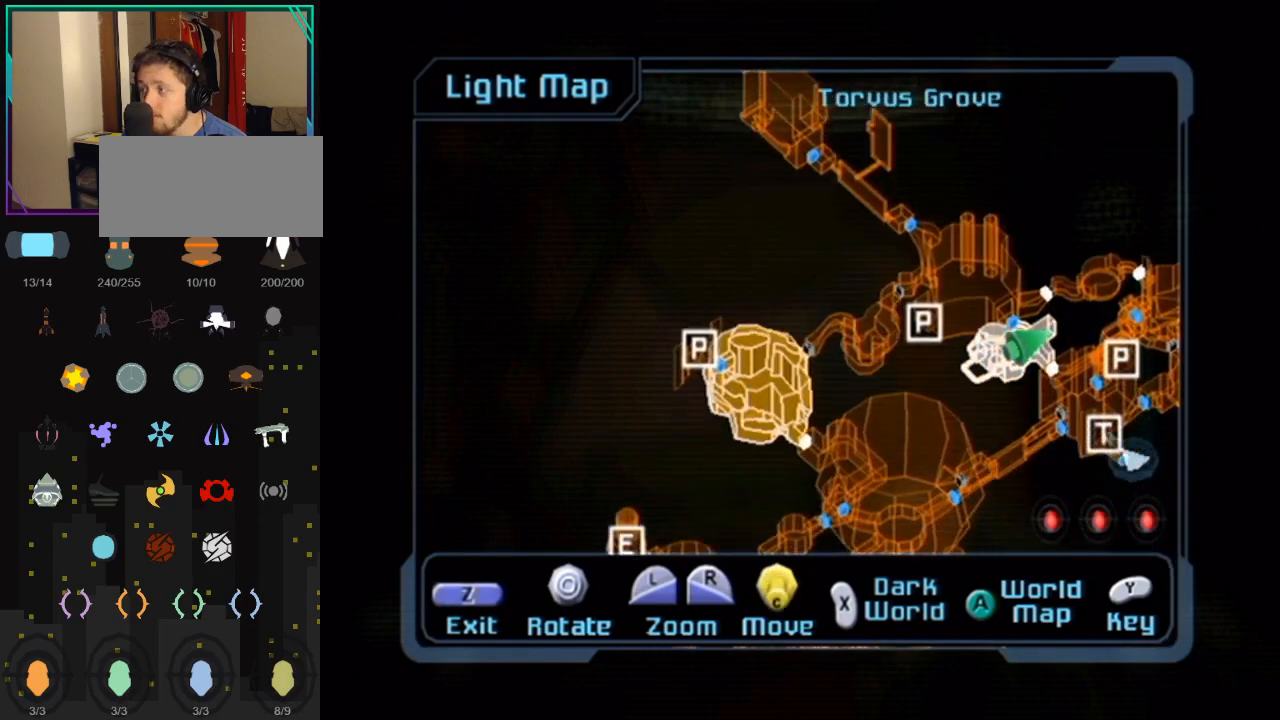
{"buttons": [], "left_stick": "center", "right_stick": "center", "events": [[183, "right_stick", "down-right"], [400, "right_stick", "center"]]}
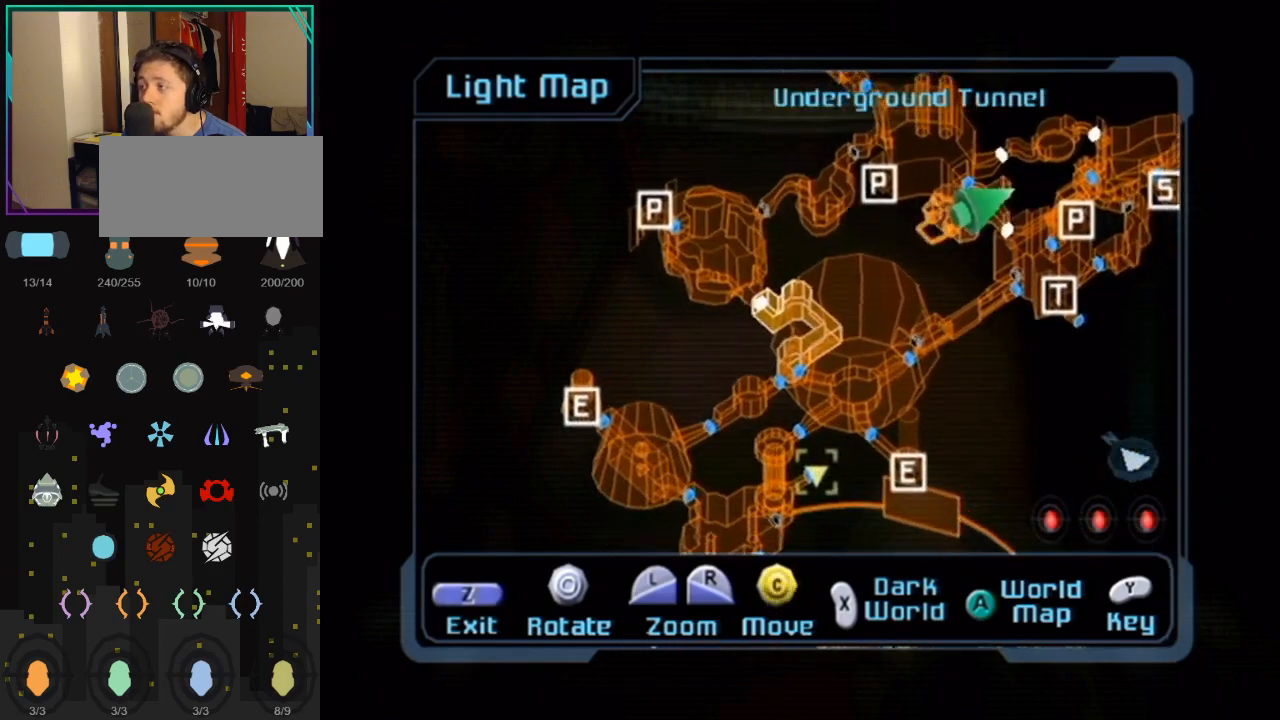
{"buttons": [], "left_stick": "center", "right_stick": "down", "events": [[217, "right_stick", "down"]]}
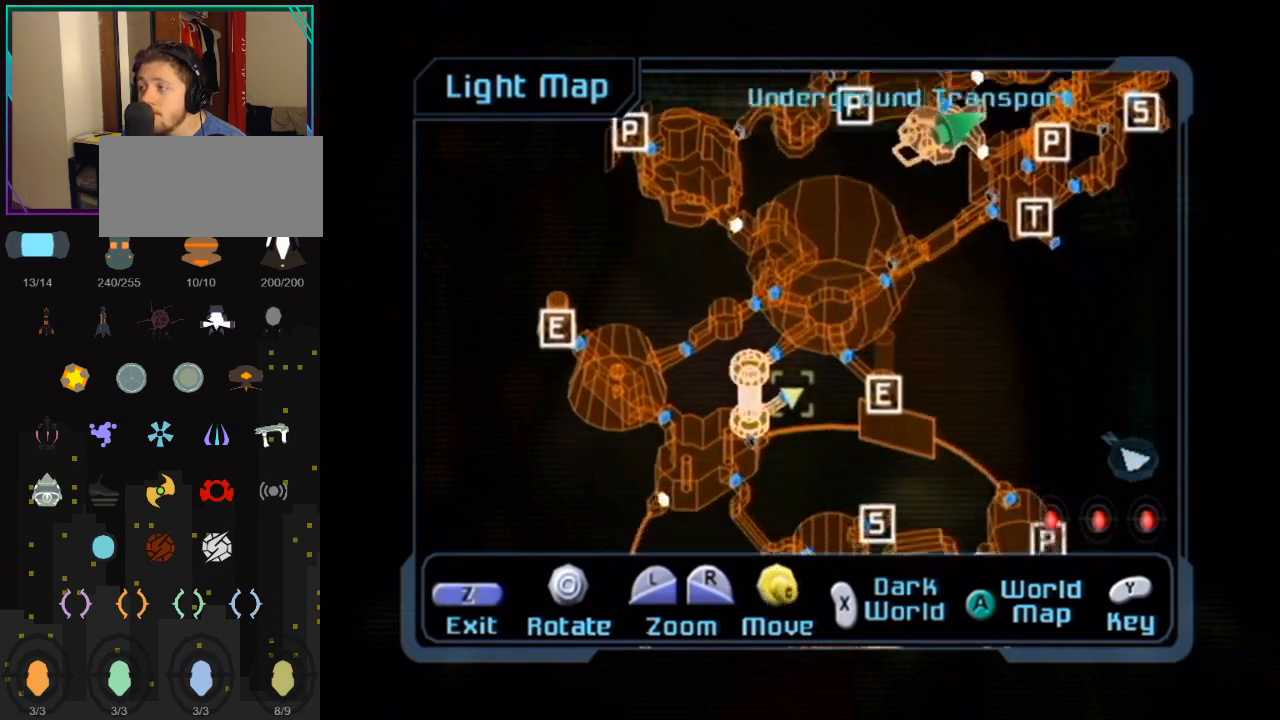
{"buttons": [], "left_stick": "center", "right_stick": "center", "events": [[67, "right_stick", "center"]]}
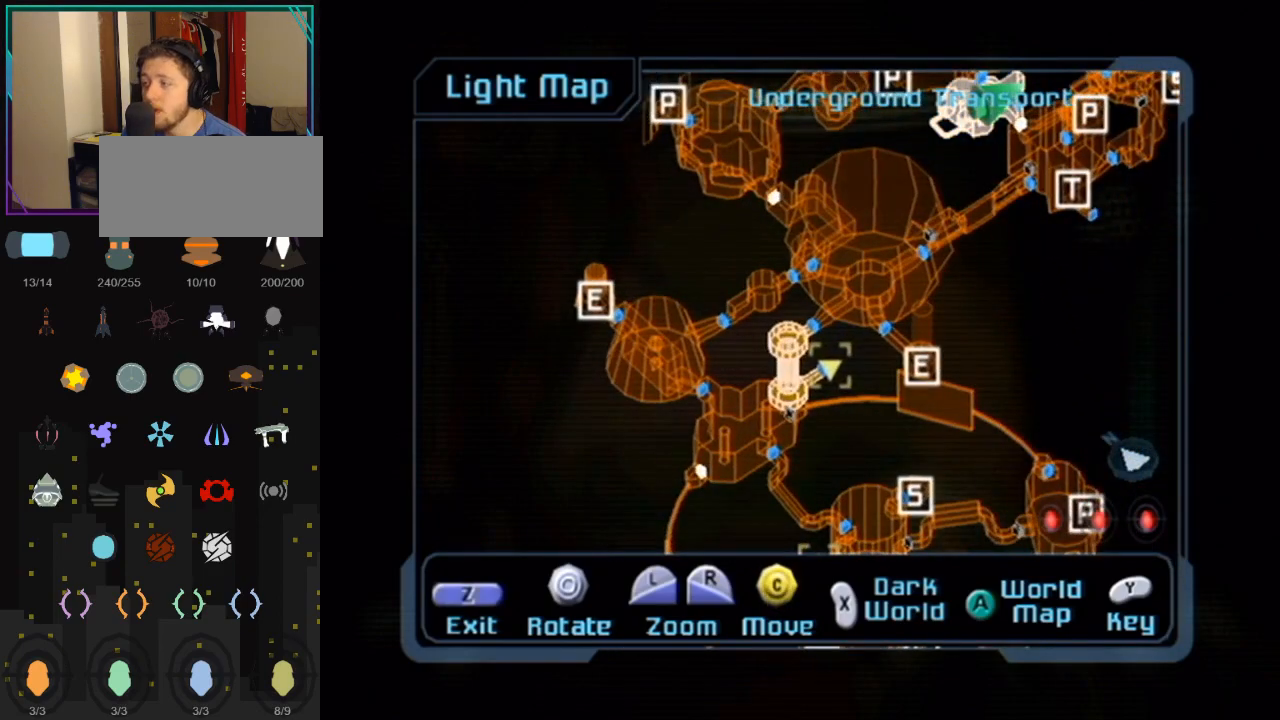
{"buttons": [], "left_stick": "center", "right_stick": "center", "events": []}
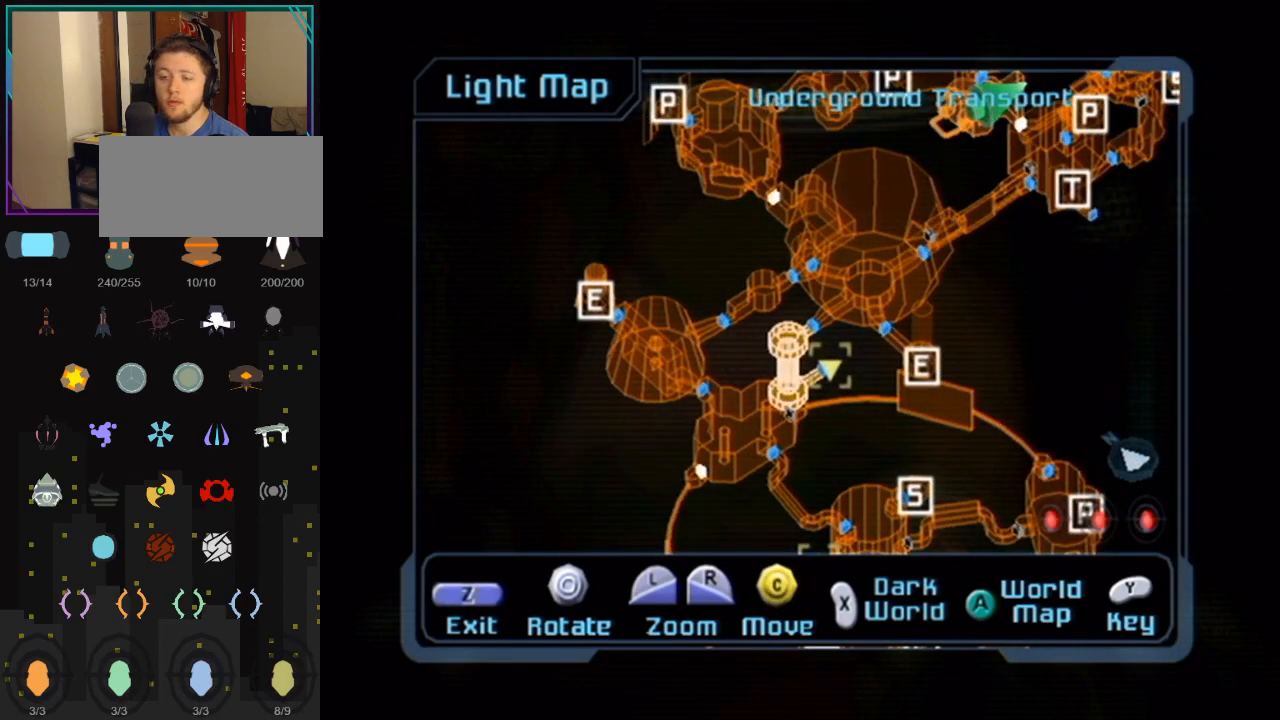
{"buttons": [], "left_stick": "center", "right_stick": "center", "events": []}
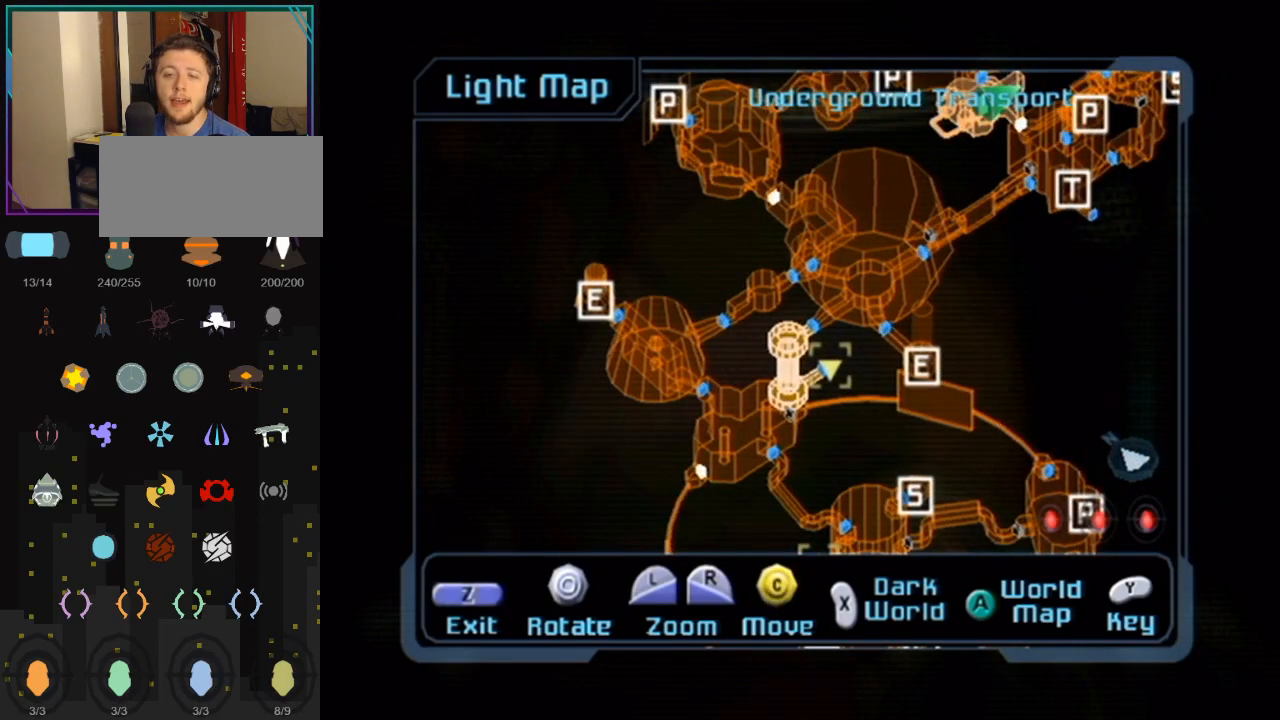
{"buttons": ["L1"], "left_stick": "center", "right_stick": "up-right", "events": [[400, "right_stick", "up-right"], [467, "L1", "down"]]}
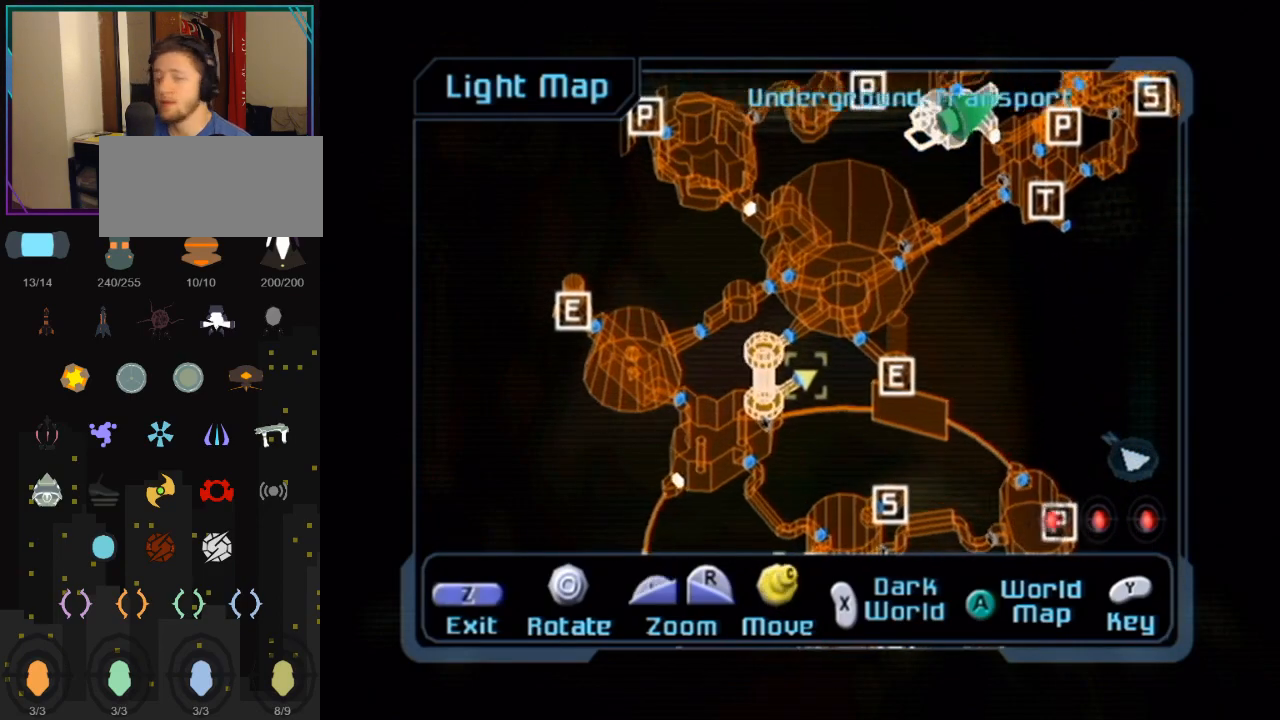
{"buttons": [], "left_stick": "center", "right_stick": "up", "events": [[283, "right_stick", "up"], [500, "L1", "up"]]}